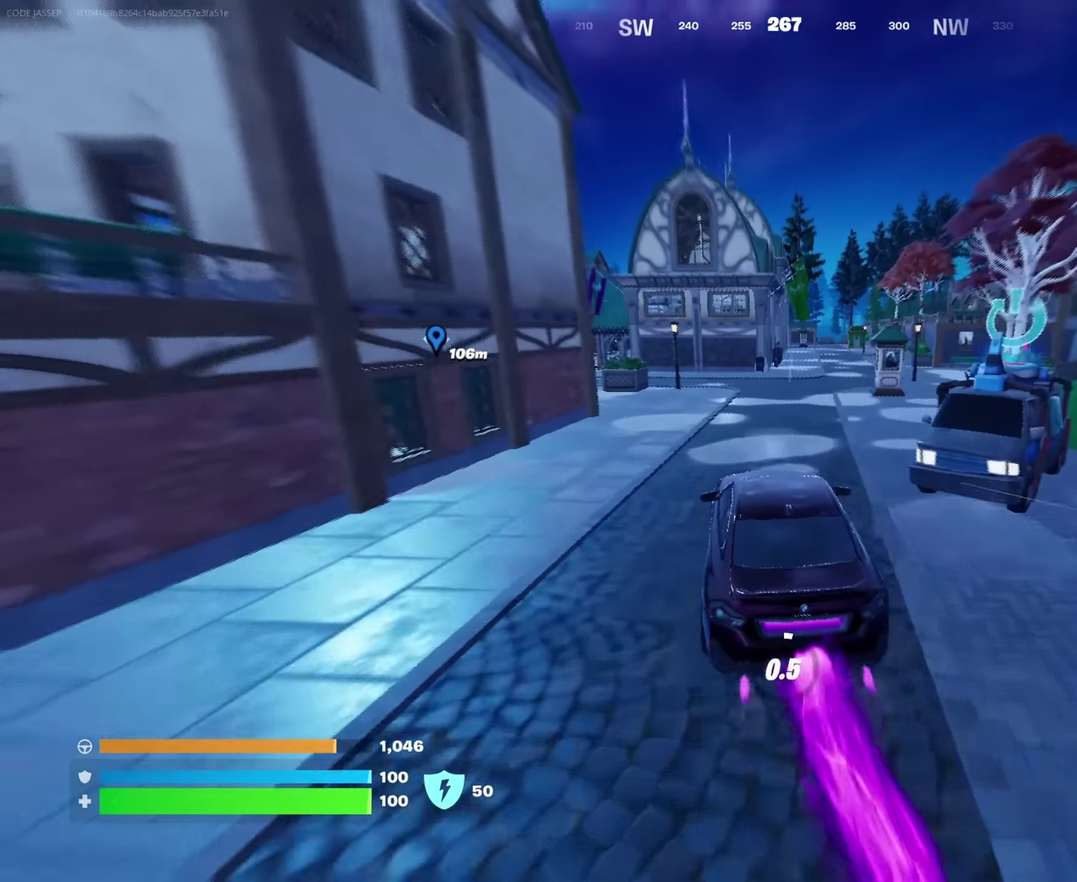
Gameplay with a controller (PlayStation layout); each line is a JSON object with the inputs held at the frame after it (dt_ms = milliseconds from this image to that frame). "events" lists button and stick changes between this image and that frame as [ms after this image, input, new state], when the widget could be followed in between. This document gives stick clicks only as held states, not as events.
{"dt_ms": 550, "buttons": ["SQUARE"], "left_stick": "up-left", "right_stick": "center", "events": [[17, "left_stick", "up"], [417, "left_stick", "up-left"]]}
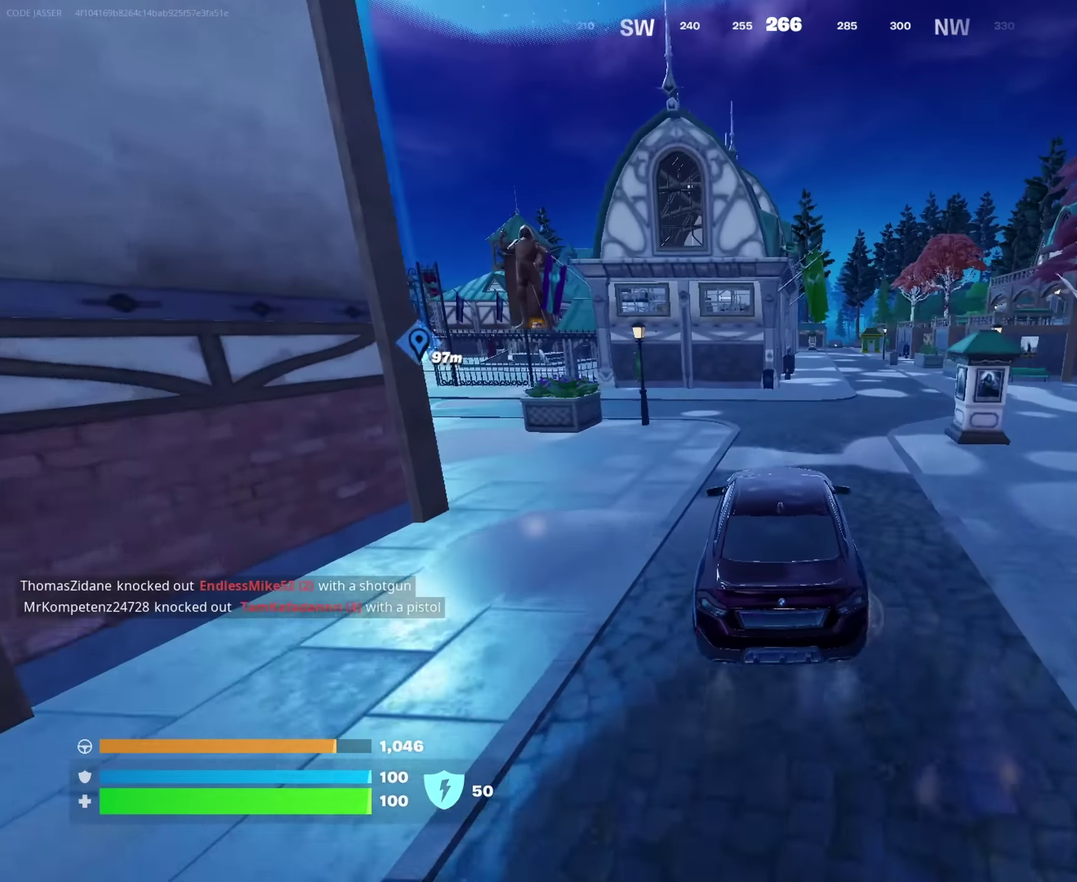
{"dt_ms": 450, "buttons": [], "left_stick": "up-right", "right_stick": "center"}
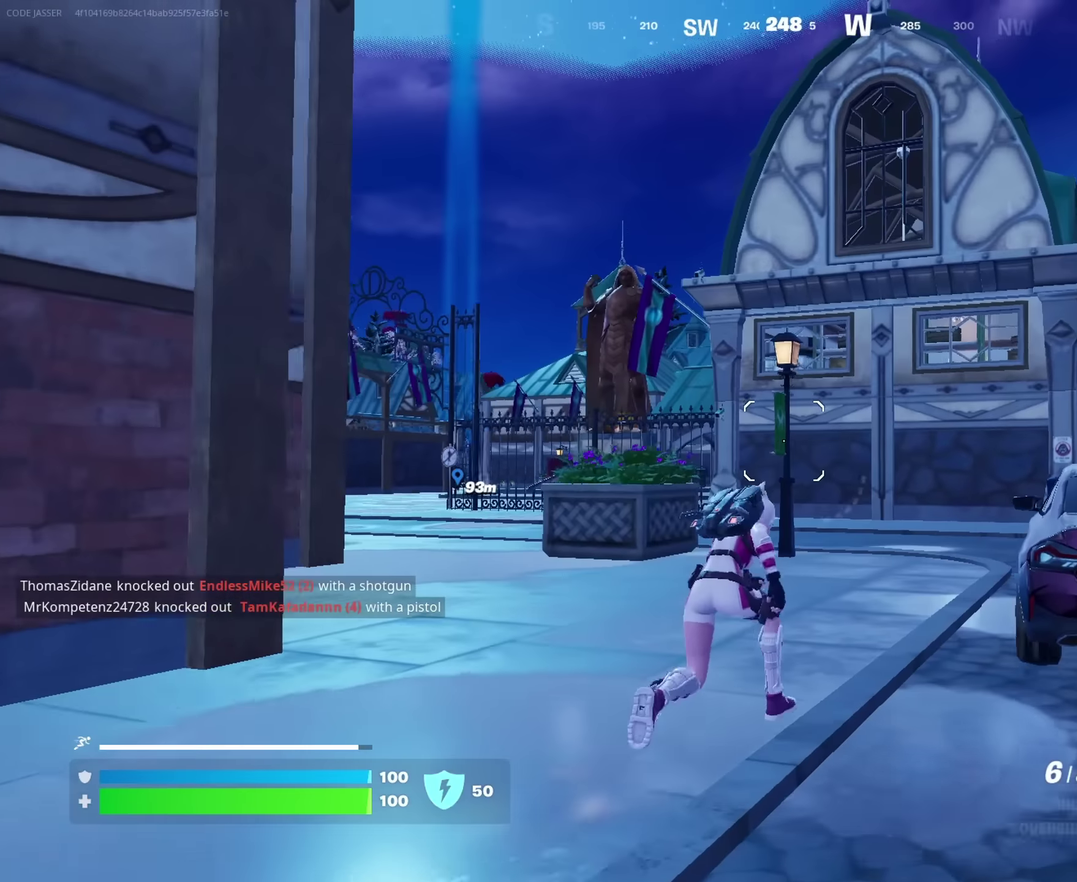
{"dt_ms": 550, "buttons": ["CROSS"], "left_stick": "up-right", "right_stick": "center", "events": [[100, "CROSS", "down"], [217, "CROSS", "up"], [267, "CROSS", "down"]]}
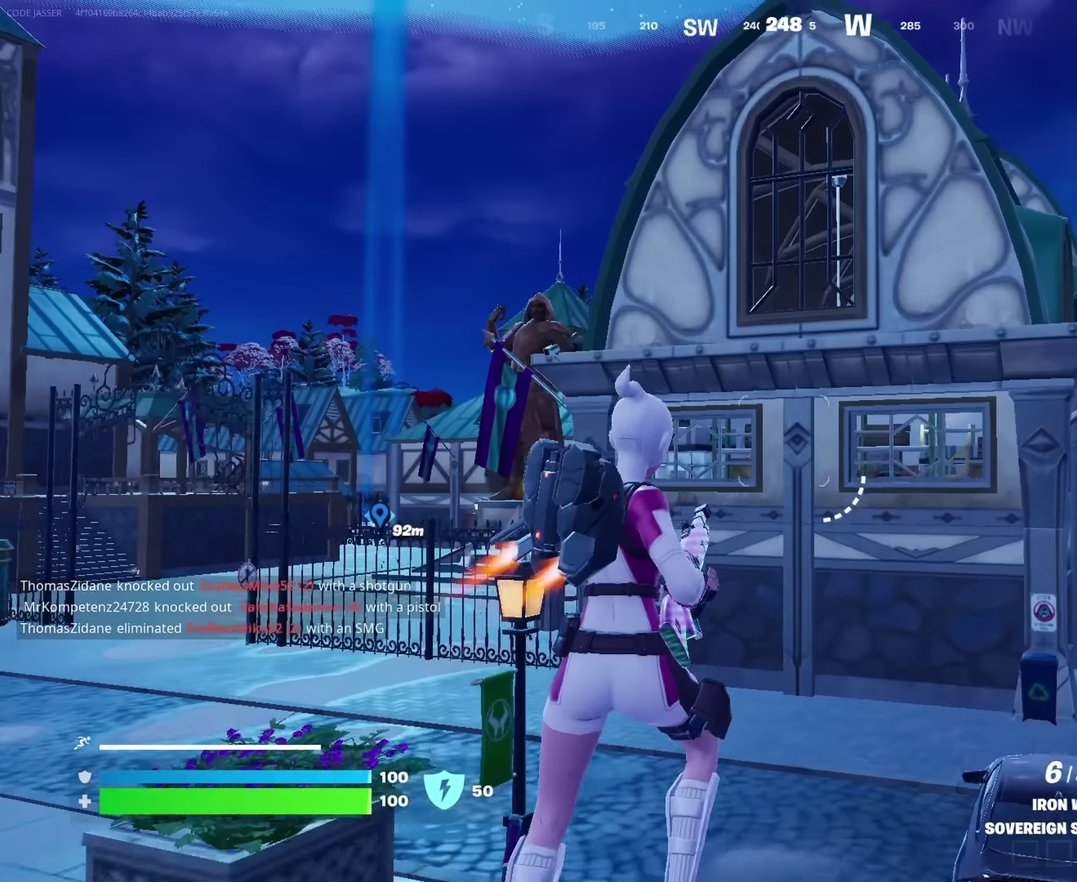
{"dt_ms": 350, "buttons": ["CROSS"], "left_stick": "up", "right_stick": "center", "events": [[283, "left_stick", "up"]]}
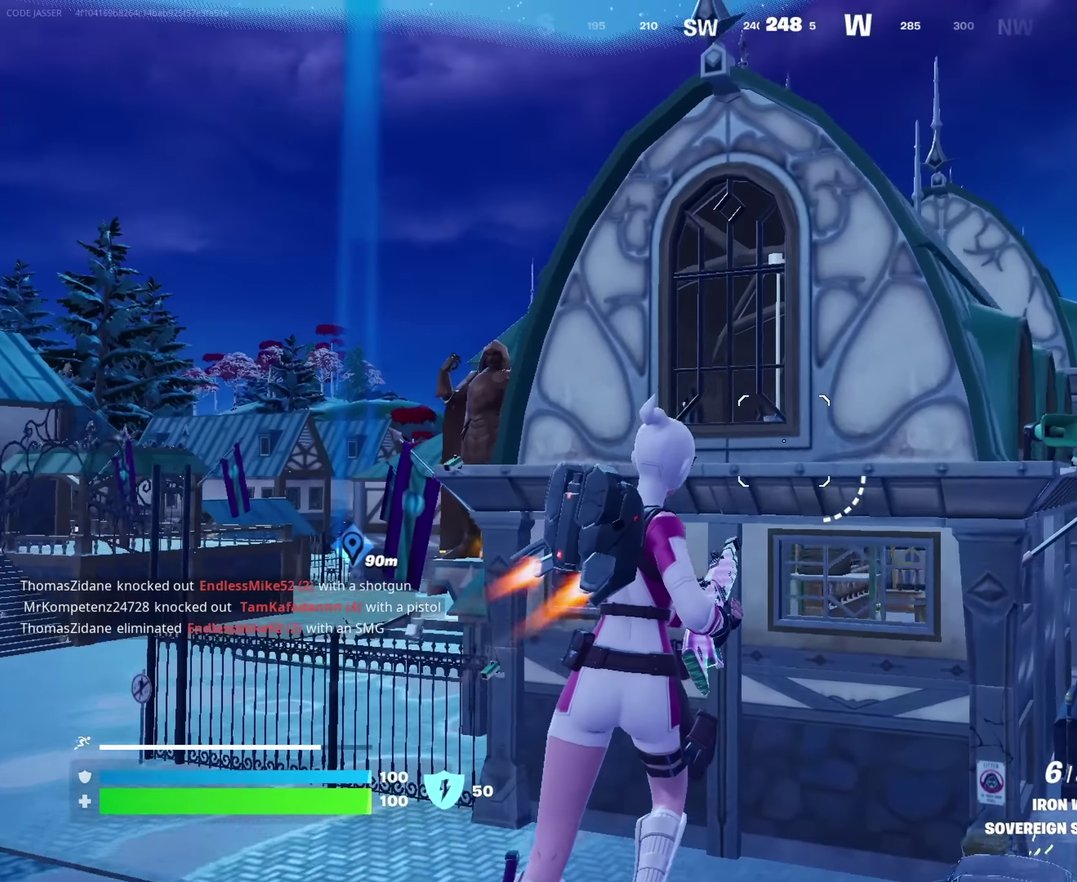
{"dt_ms": 650, "buttons": ["CROSS"], "left_stick": "up", "right_stick": "center", "events": []}
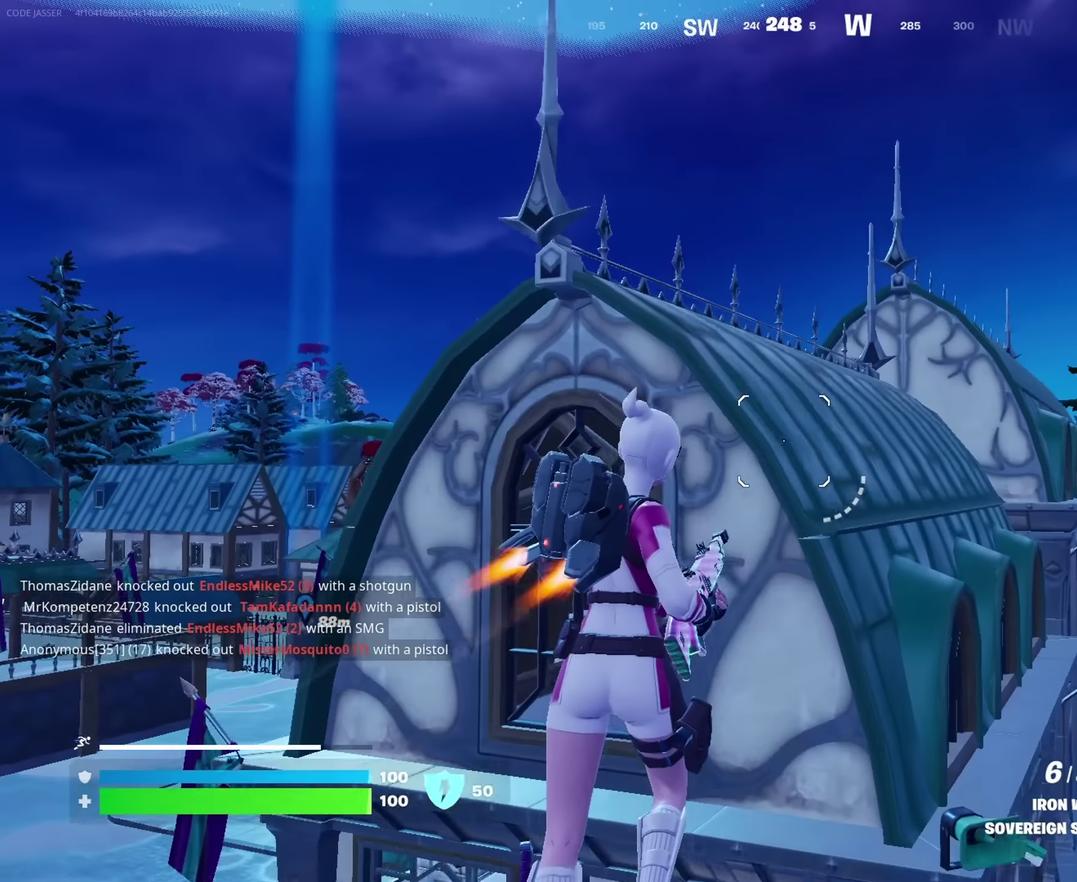
{"dt_ms": 350, "buttons": ["CROSS"], "left_stick": "up", "right_stick": "center", "events": []}
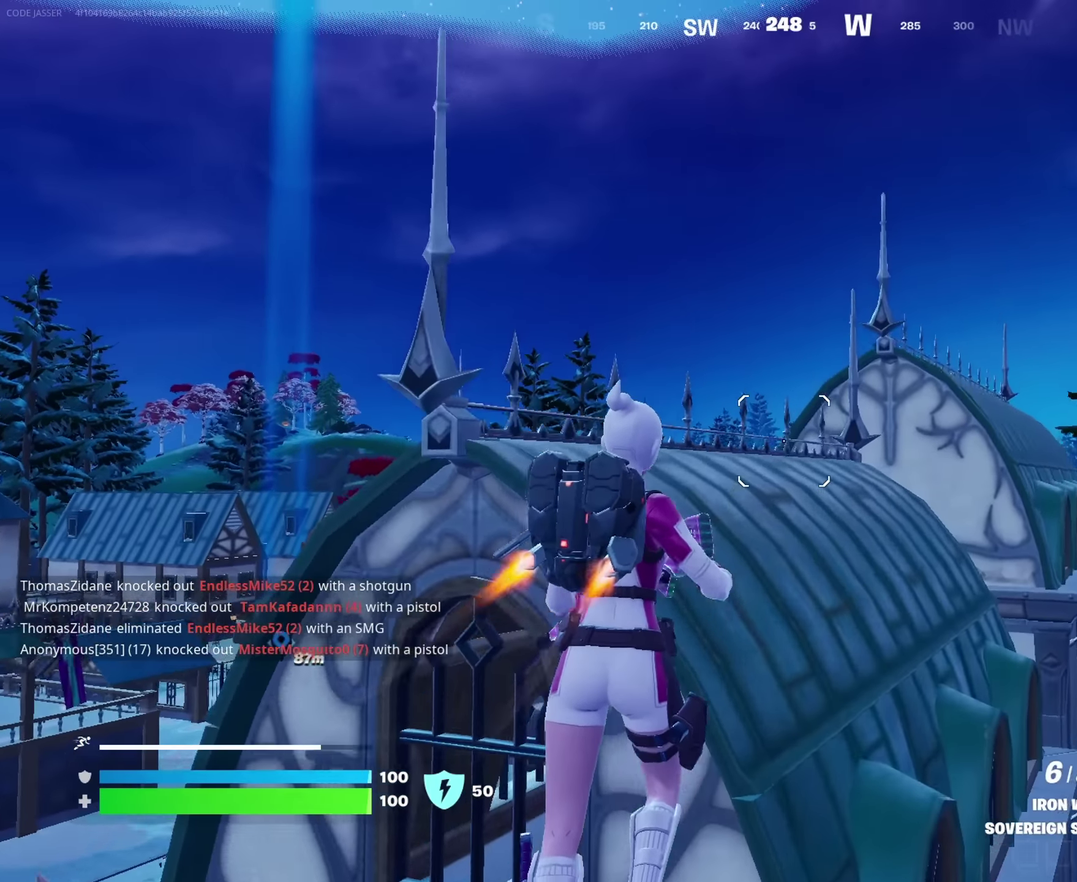
{"dt_ms": 650, "buttons": [], "left_stick": "up-right", "right_stick": "center", "events": [[67, "left_stick", "up-right"], [167, "CROSS", "up"], [250, "right_stick", "down"], [467, "right_stick", "center"]]}